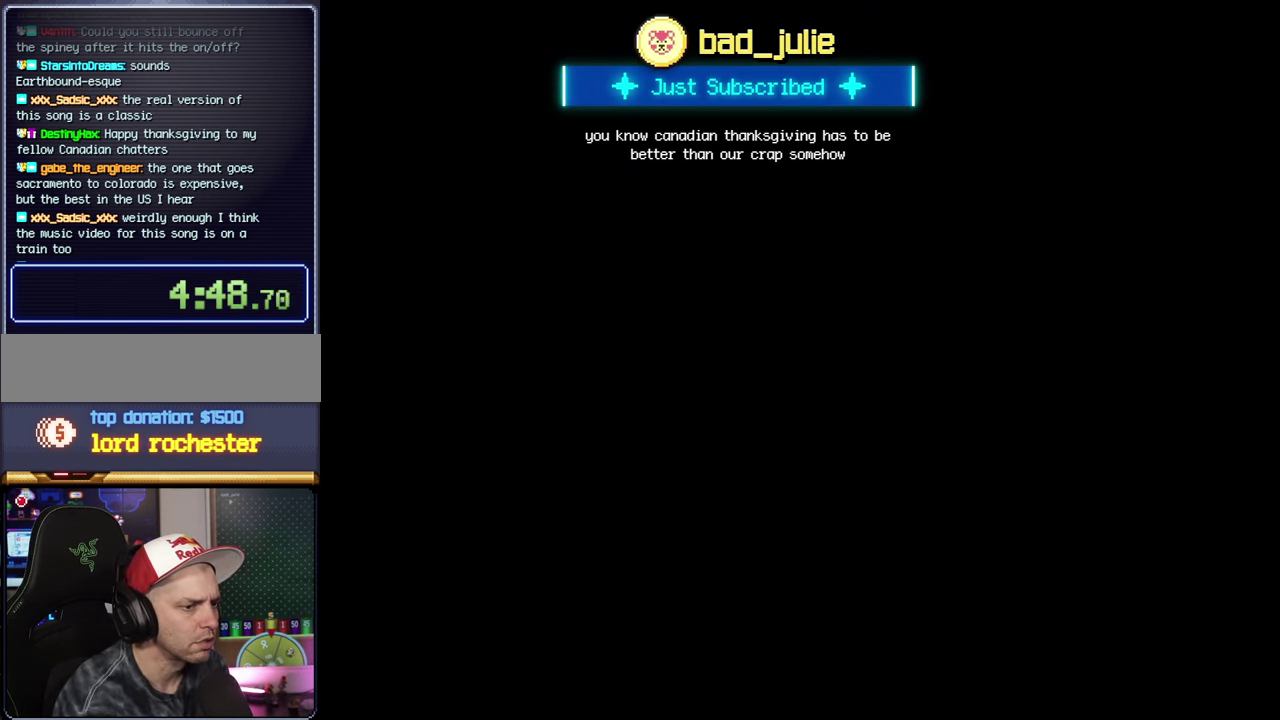
Gameplay with a controller (Nintendo layout); each line is a JSON object with the inputs held at the frame after it. "events" lists button and stick changes between this image and that frame as [ms after this image, input, new state], when the widget could be followed in between. Not read: DPAD_LEFT L3 R3.
{"buttons": ["X"], "events": [[450, "X", "down"]]}
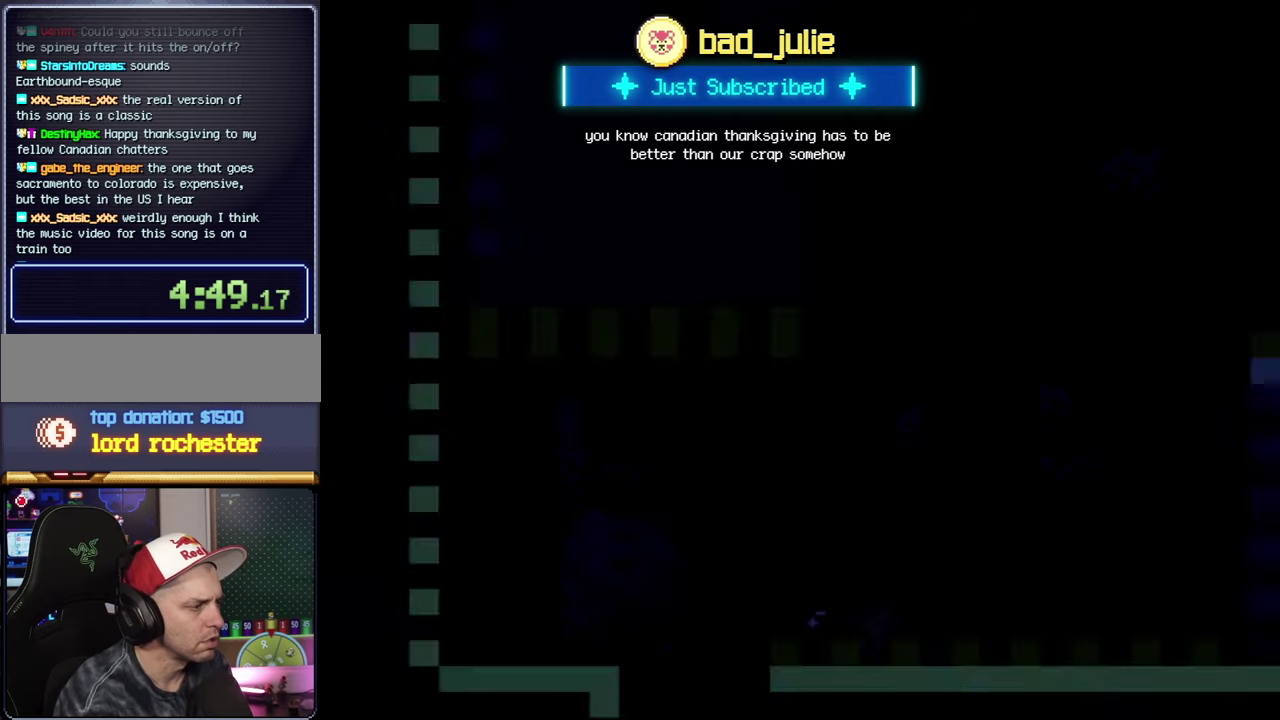
{"buttons": ["X", "DPAD_RIGHT"], "events": [[167, "X", "up"], [267, "X", "down"], [384, "DPAD_RIGHT", "down"]]}
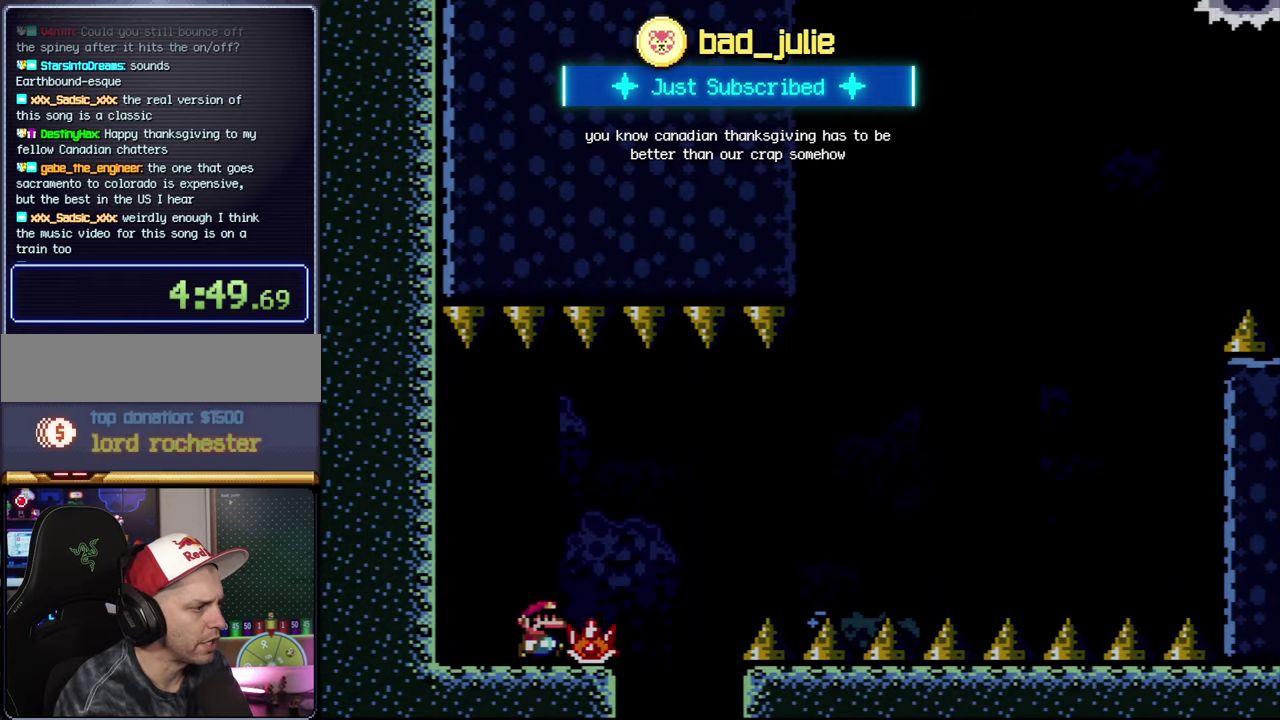
{"buttons": ["A", "X", "DPAD_RIGHT"], "events": [[50, "A", "down"]]}
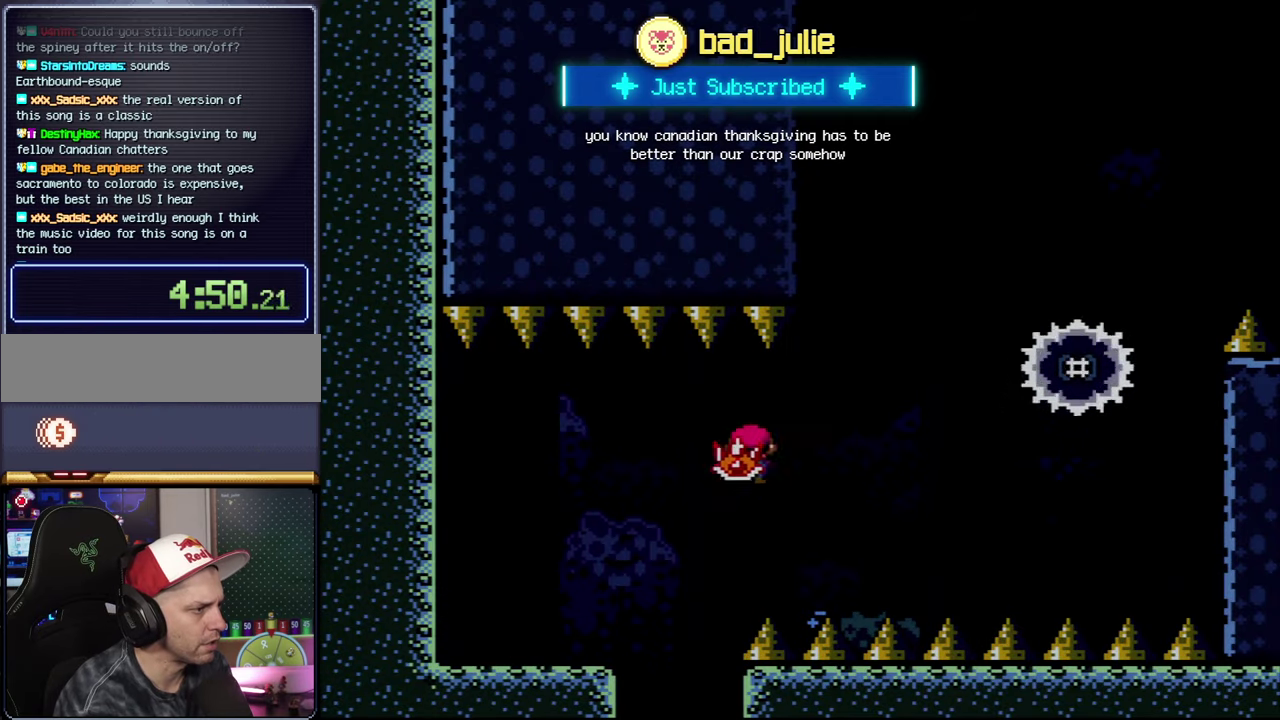
{"buttons": ["X"], "events": [[417, "A", "up"], [450, "DPAD_RIGHT", "up"]]}
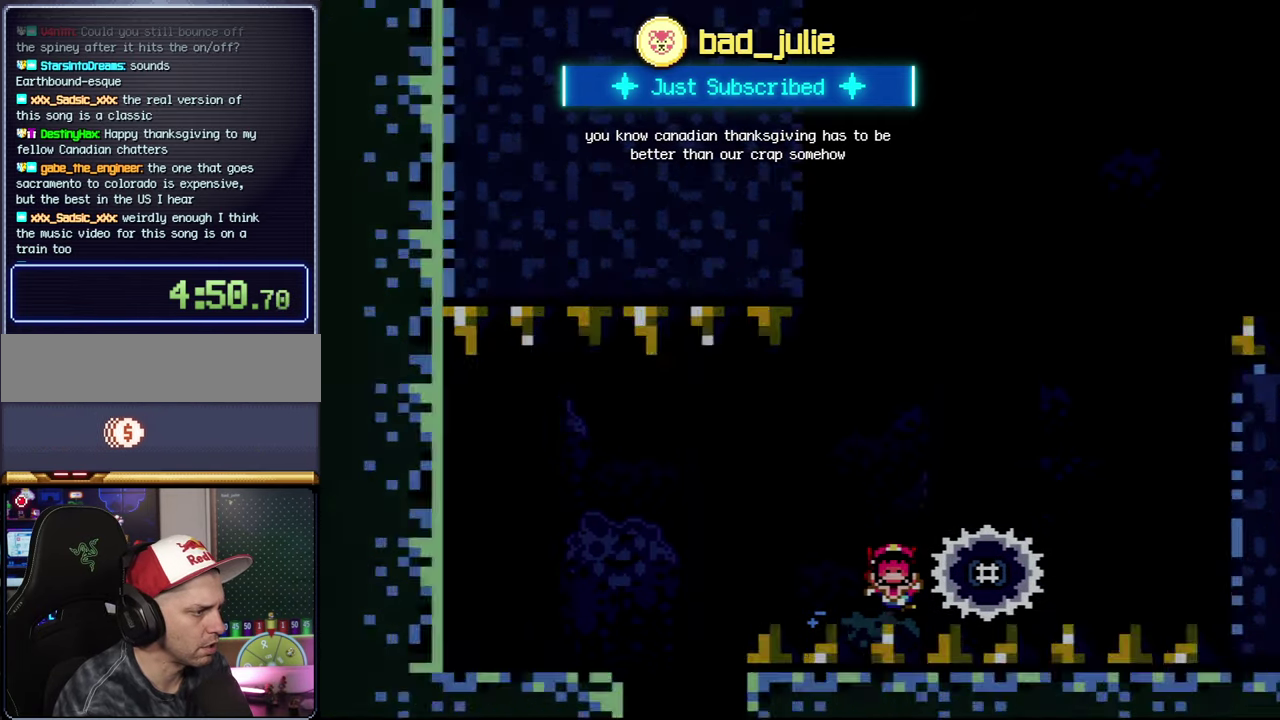
{"buttons": ["A", "X"], "events": [[17, "A", "down"], [134, "A", "up"], [200, "A", "down"]]}
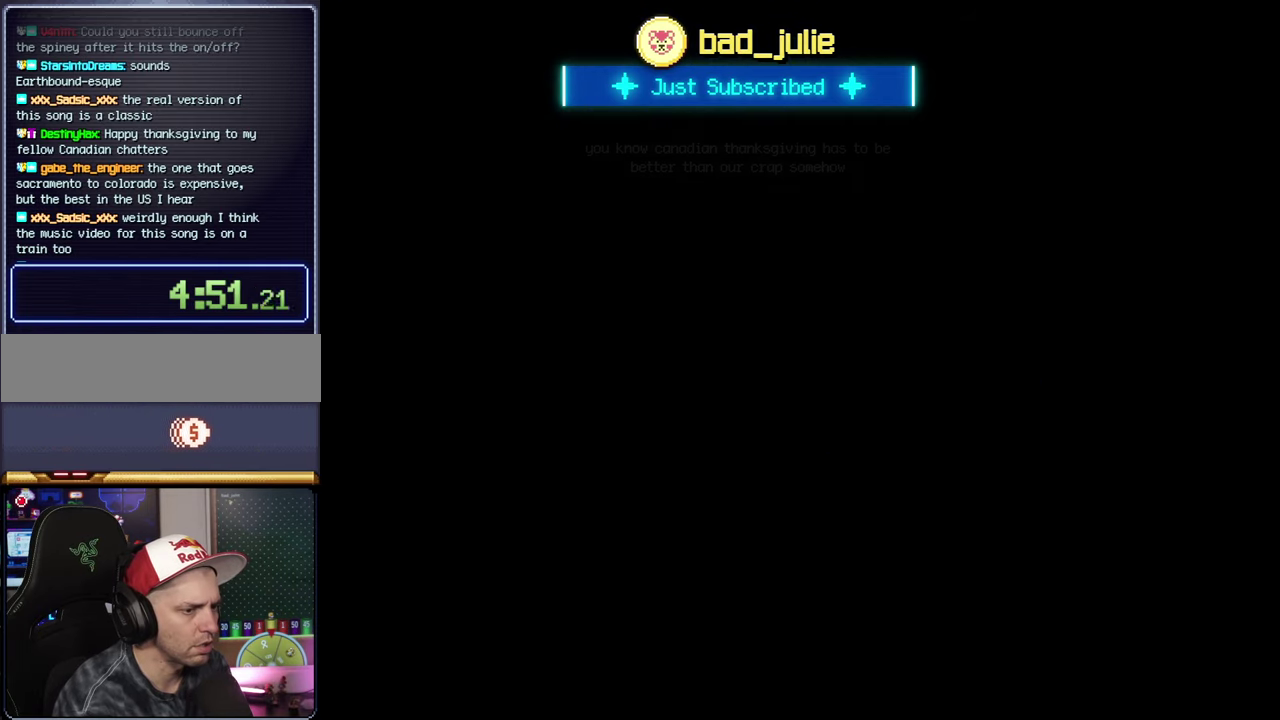
{"buttons": ["A", "X"], "events": []}
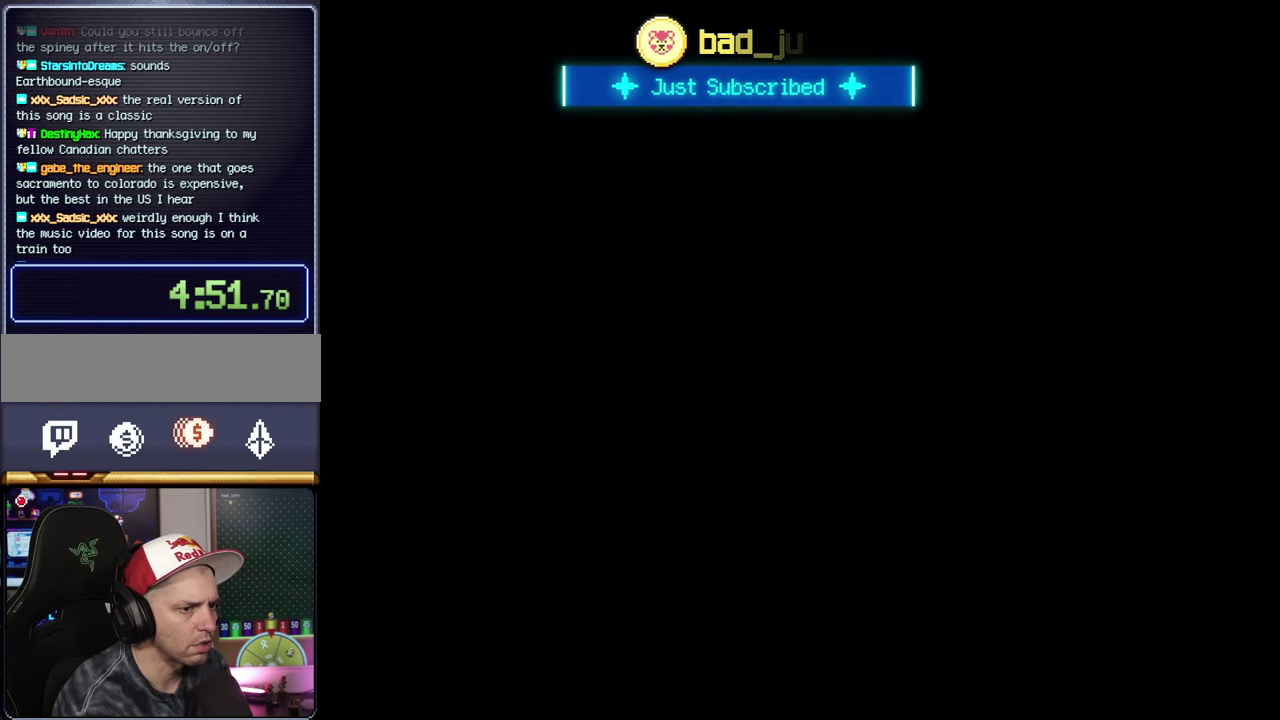
{"buttons": ["X"], "events": [[200, "A", "up"]]}
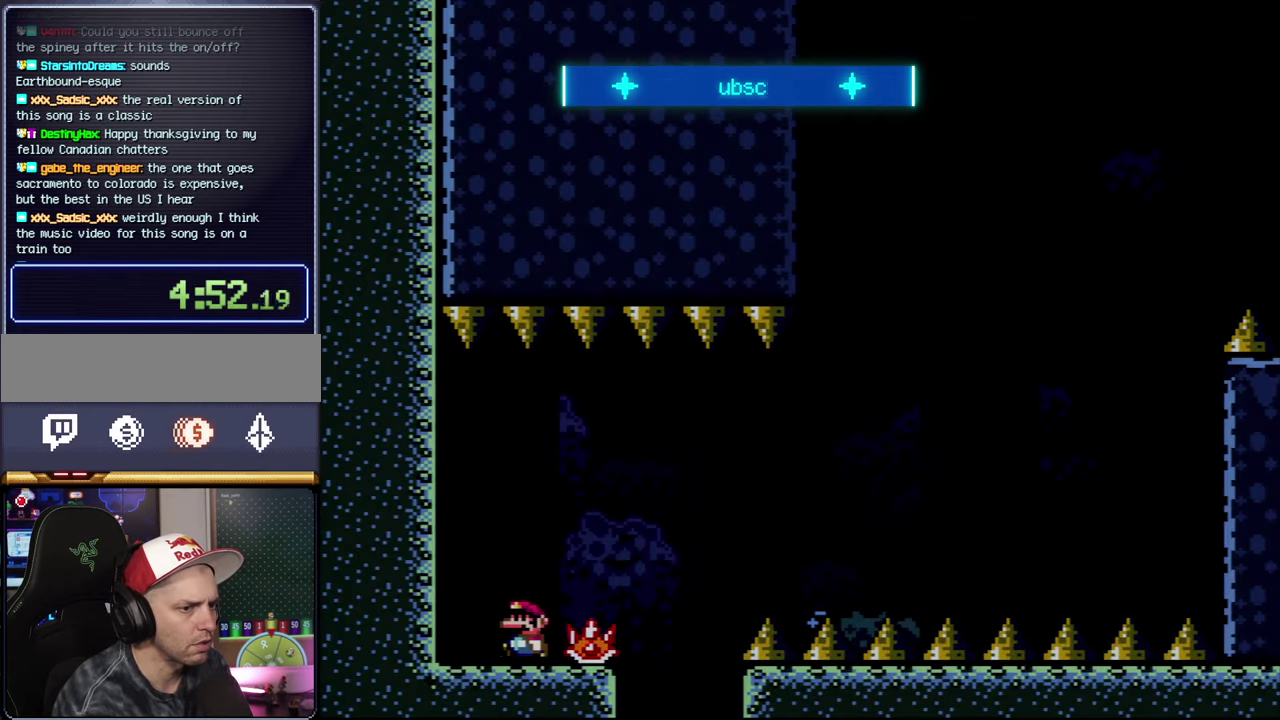
{"buttons": ["X", "DPAD_RIGHT"], "events": [[450, "DPAD_RIGHT", "down"]]}
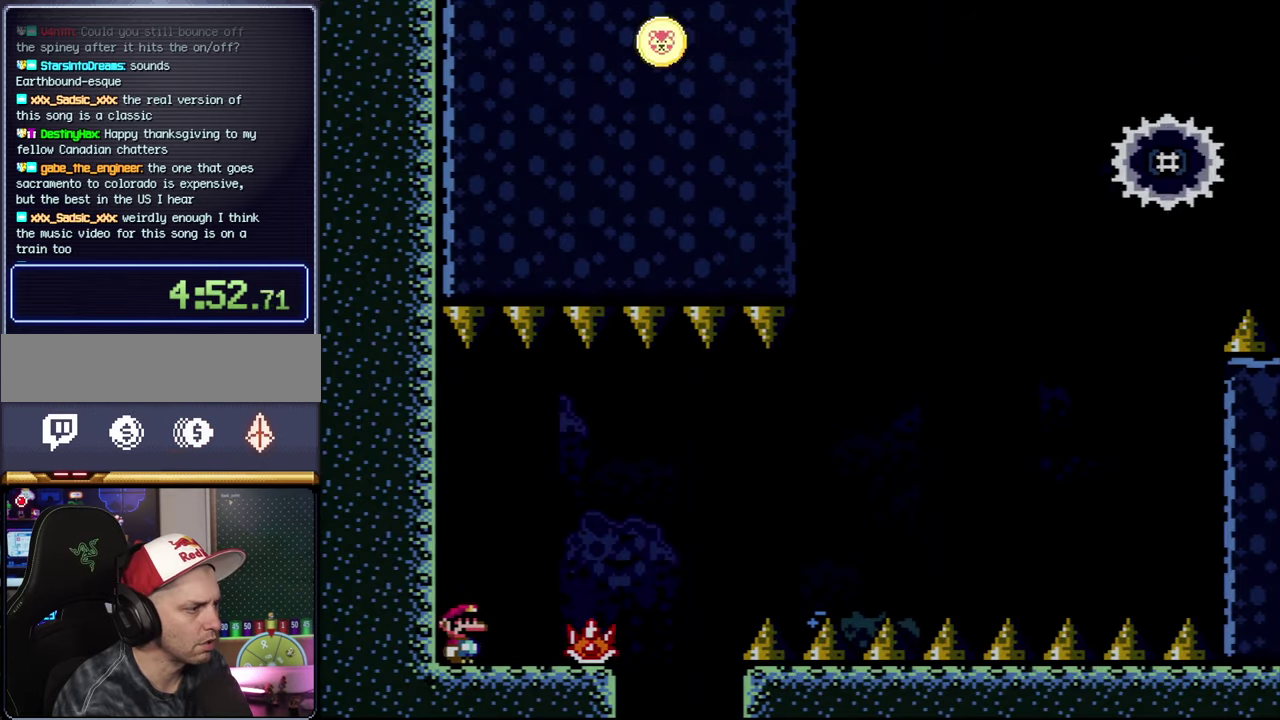
{"buttons": ["A", "X", "DPAD_RIGHT"], "events": [[234, "A", "down"]]}
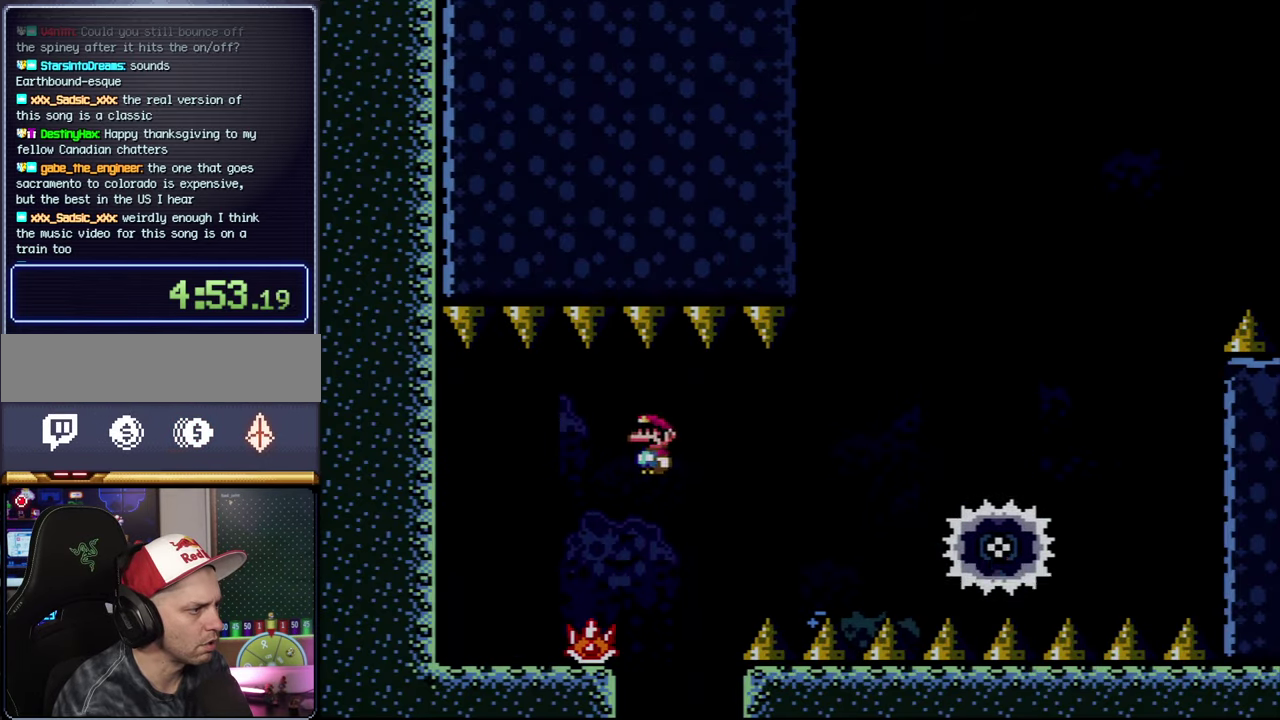
{"buttons": ["X", "DPAD_RIGHT"], "events": [[200, "A", "up"]]}
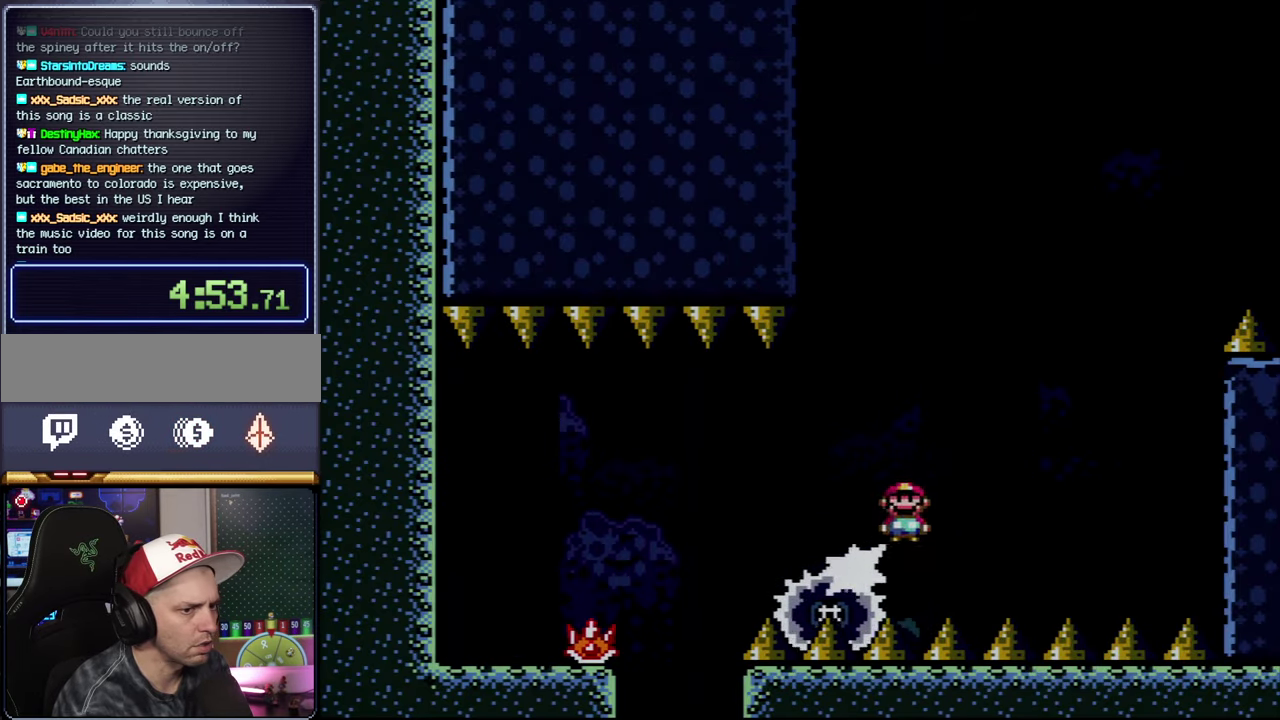
{"buttons": ["X"], "events": [[166, "DPAD_RIGHT", "up"], [316, "A", "down"], [483, "A", "up"]]}
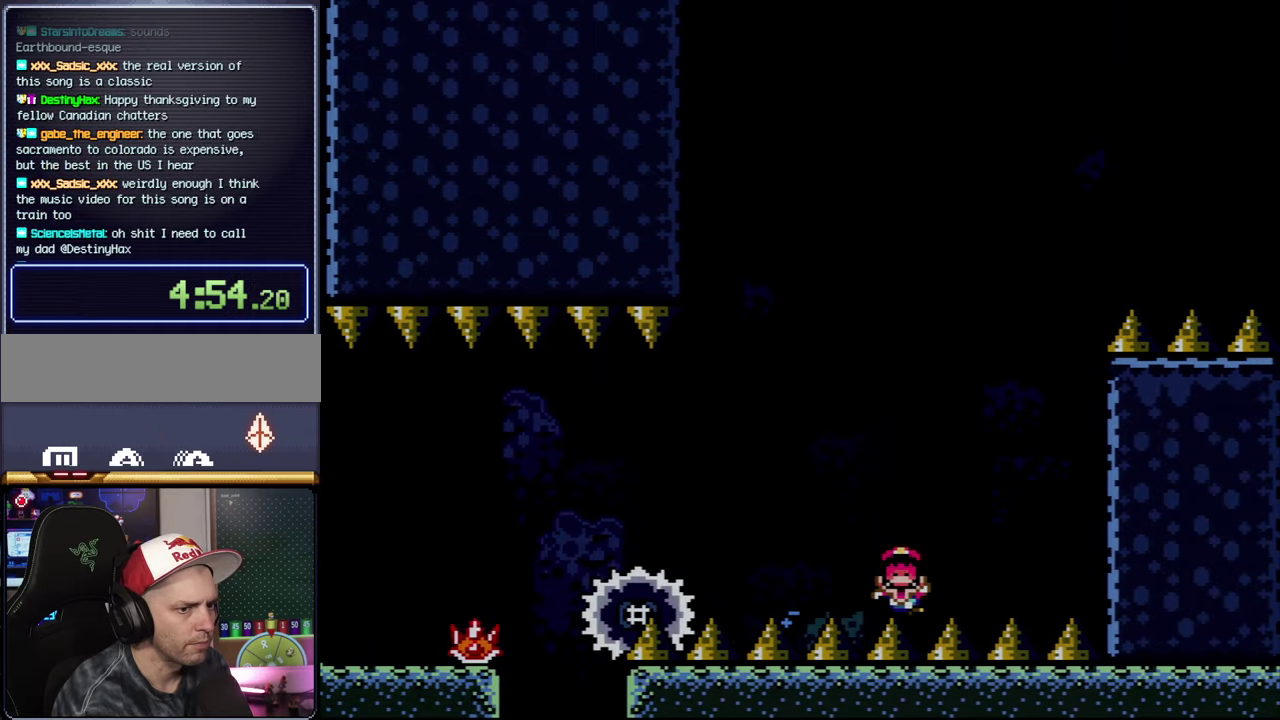
{"buttons": ["A", "X"], "events": [[50, "A", "down"], [166, "A", "up"], [233, "A", "down"]]}
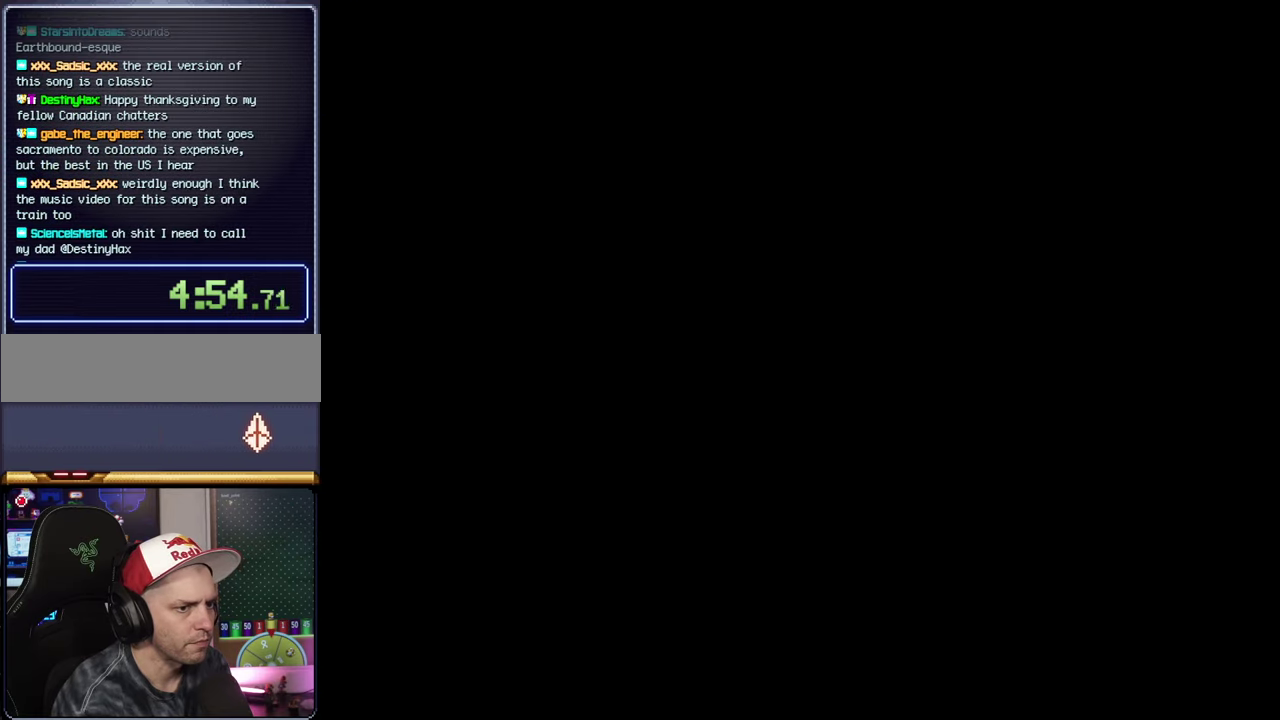
{"buttons": ["A", "X"], "events": []}
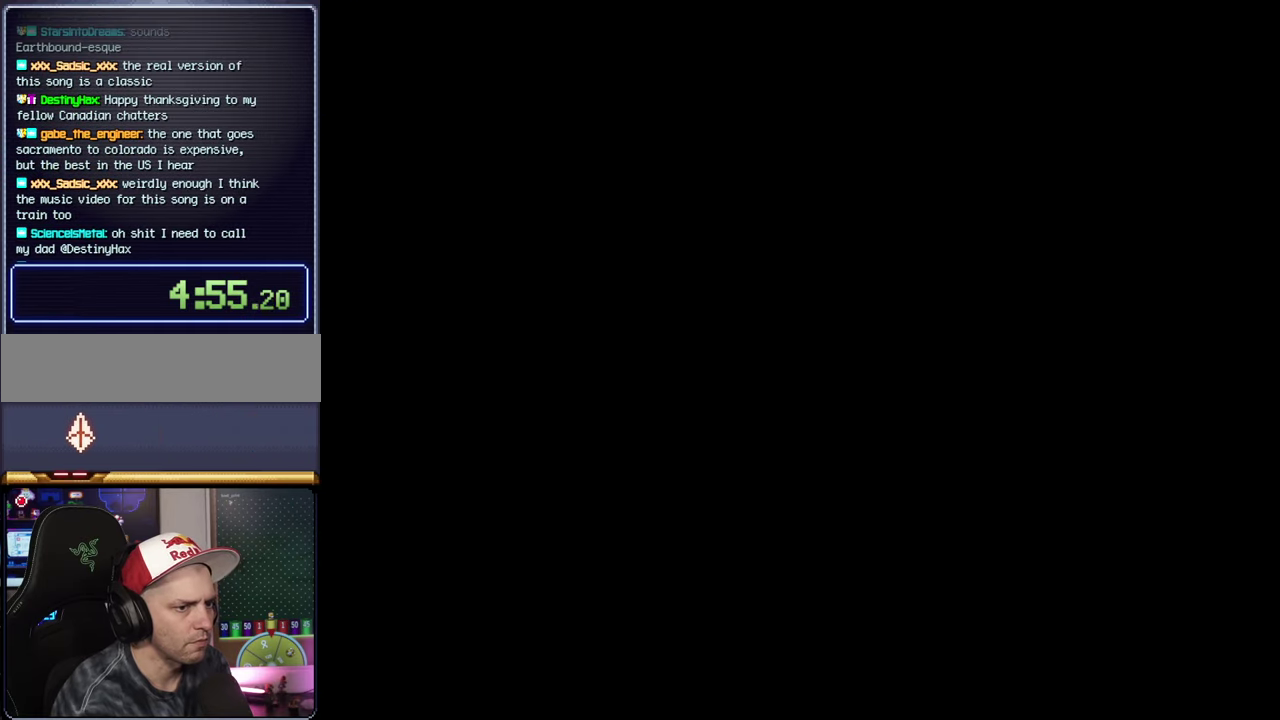
{"buttons": ["X"], "events": [[233, "A", "up"]]}
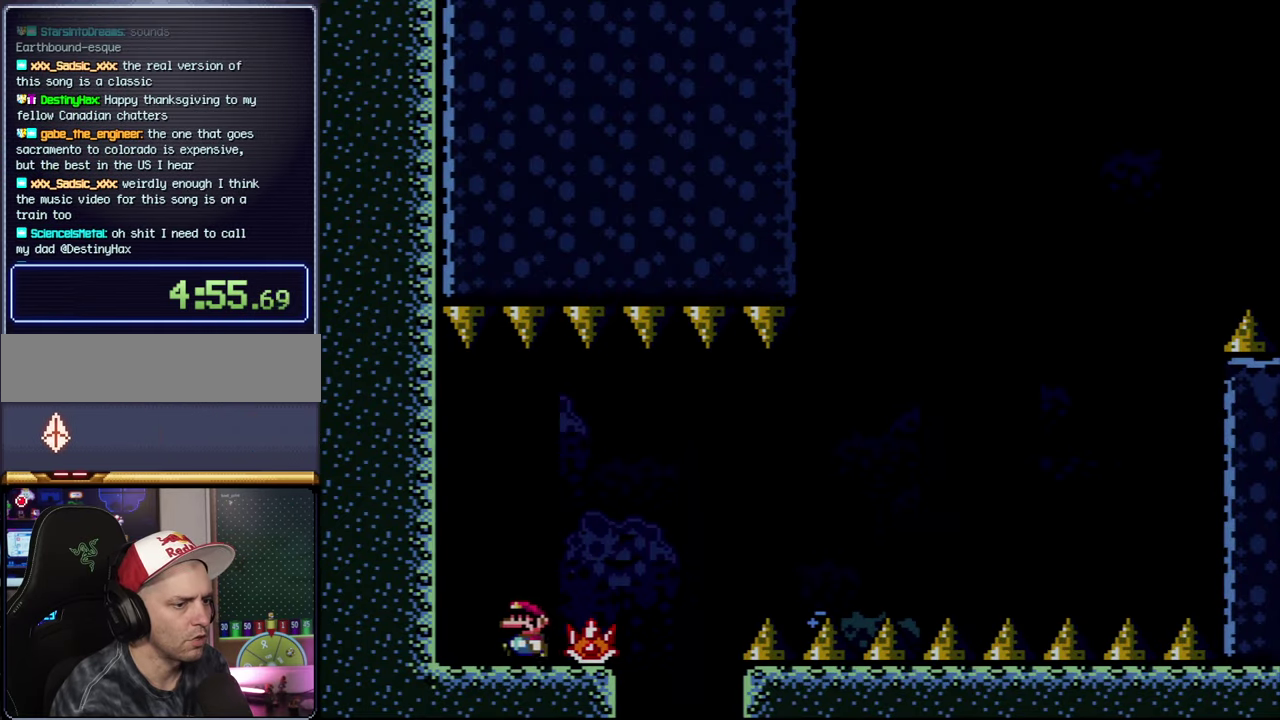
{"buttons": ["X", "DPAD_RIGHT"], "events": [[416, "DPAD_RIGHT", "down"]]}
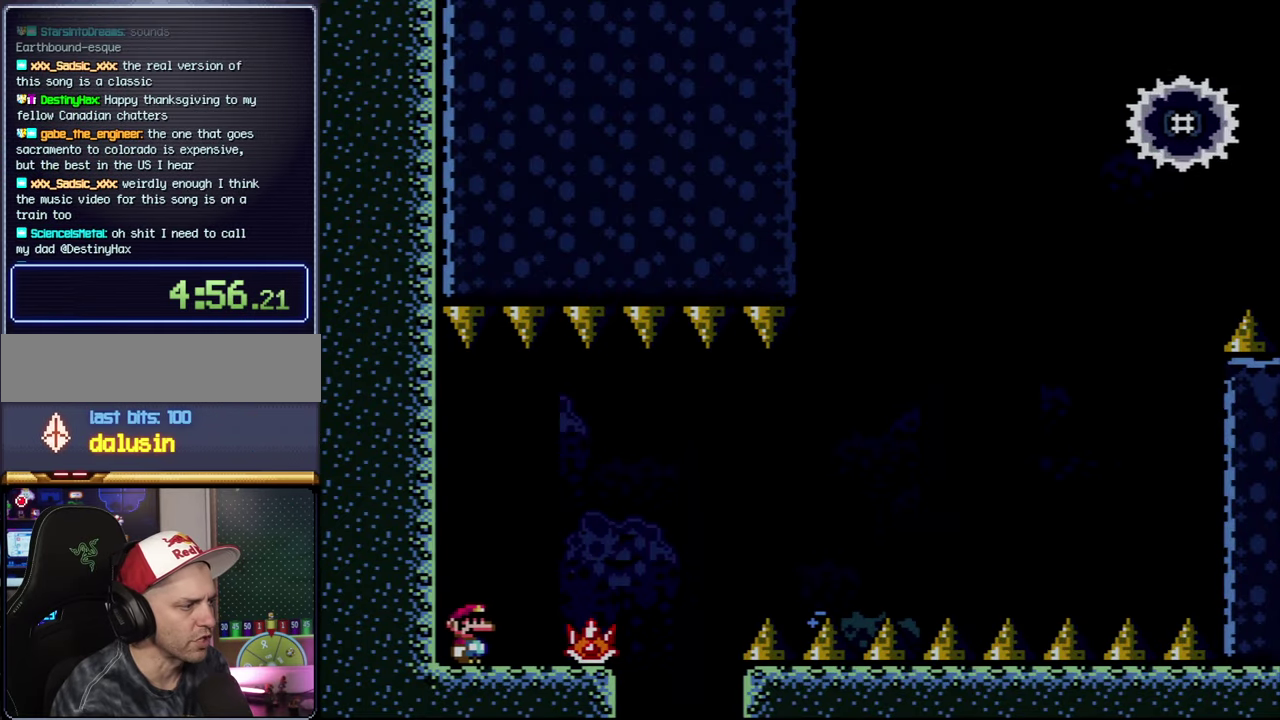
{"buttons": ["A", "X", "DPAD_RIGHT"], "events": [[300, "A", "down"]]}
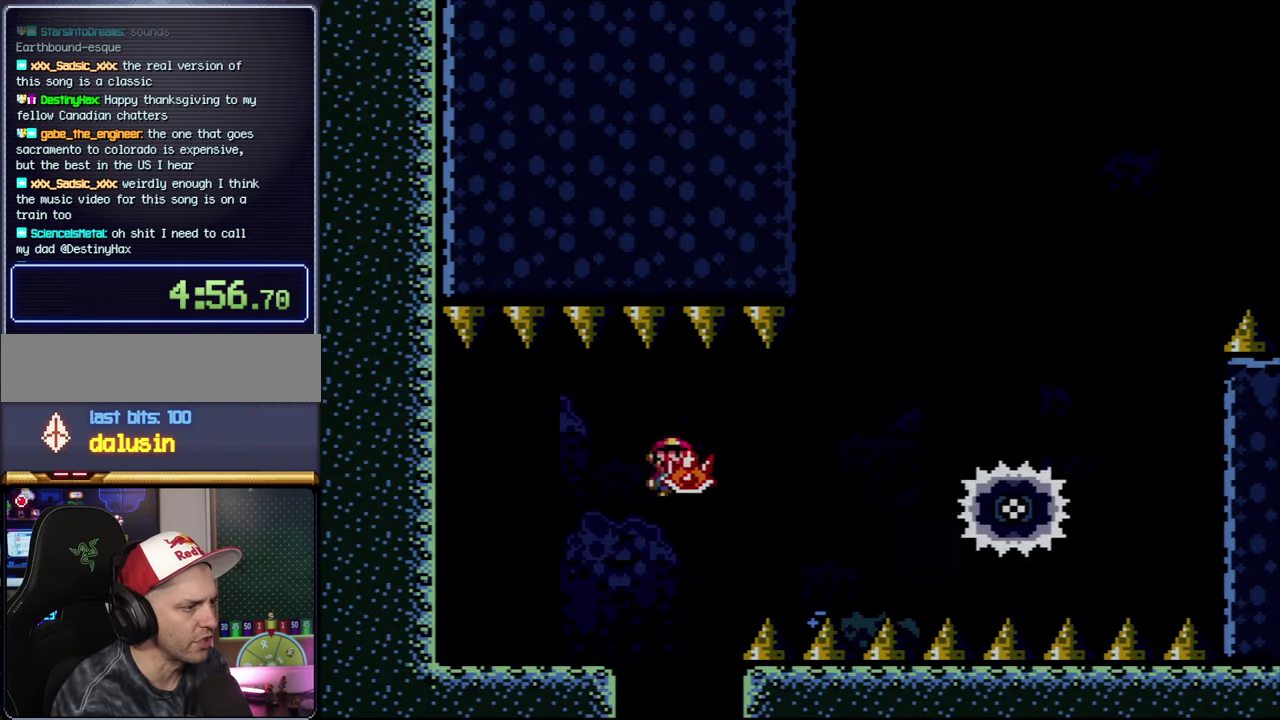
{"buttons": ["A", "X"], "events": [[166, "A", "up"], [383, "A", "down"], [416, "DPAD_RIGHT", "up"]]}
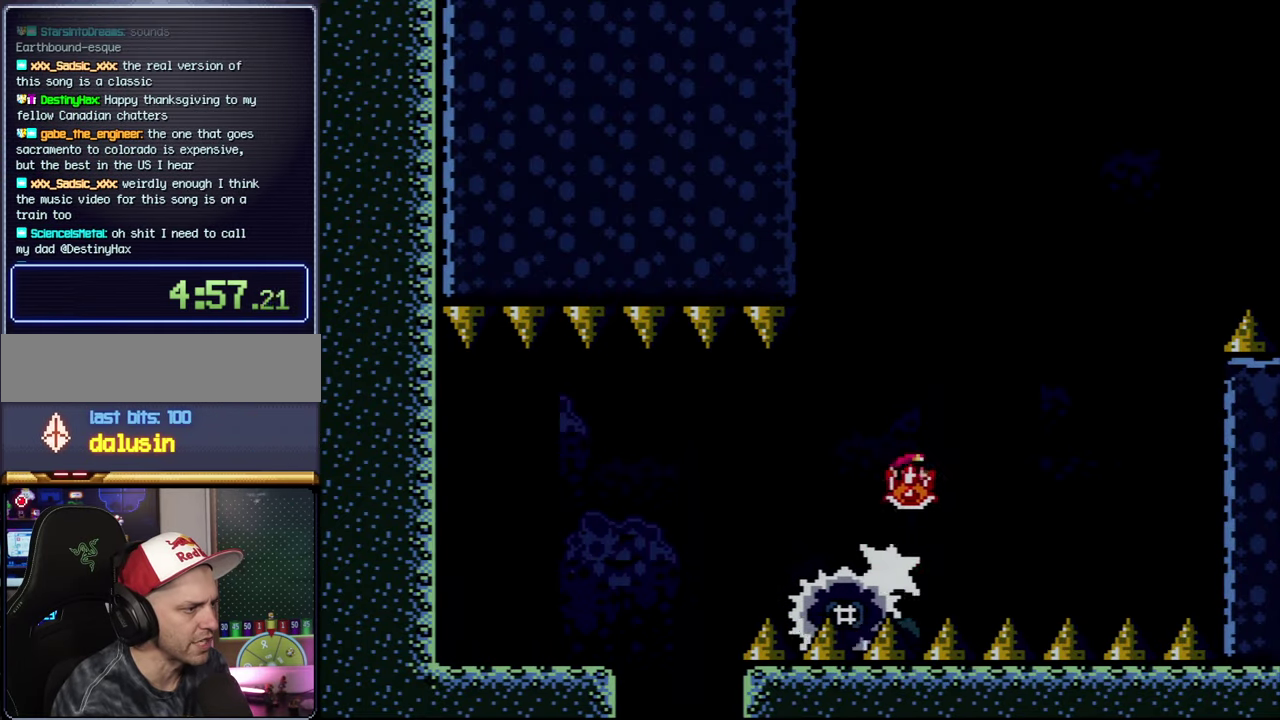
{"buttons": ["A", "DPAD_RIGHT"], "events": [[66, "DPAD_RIGHT", "down"], [416, "X", "up"]]}
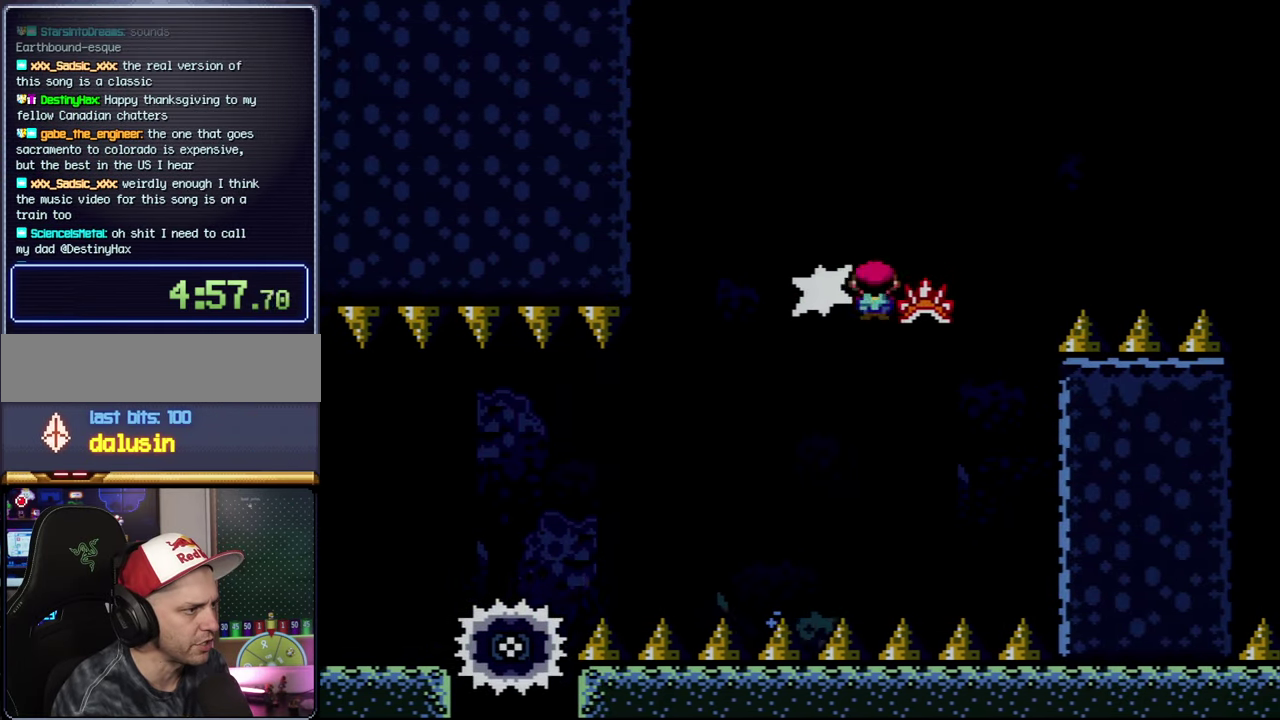
{"buttons": ["A", "X", "DPAD_RIGHT"], "events": [[66, "X", "down"]]}
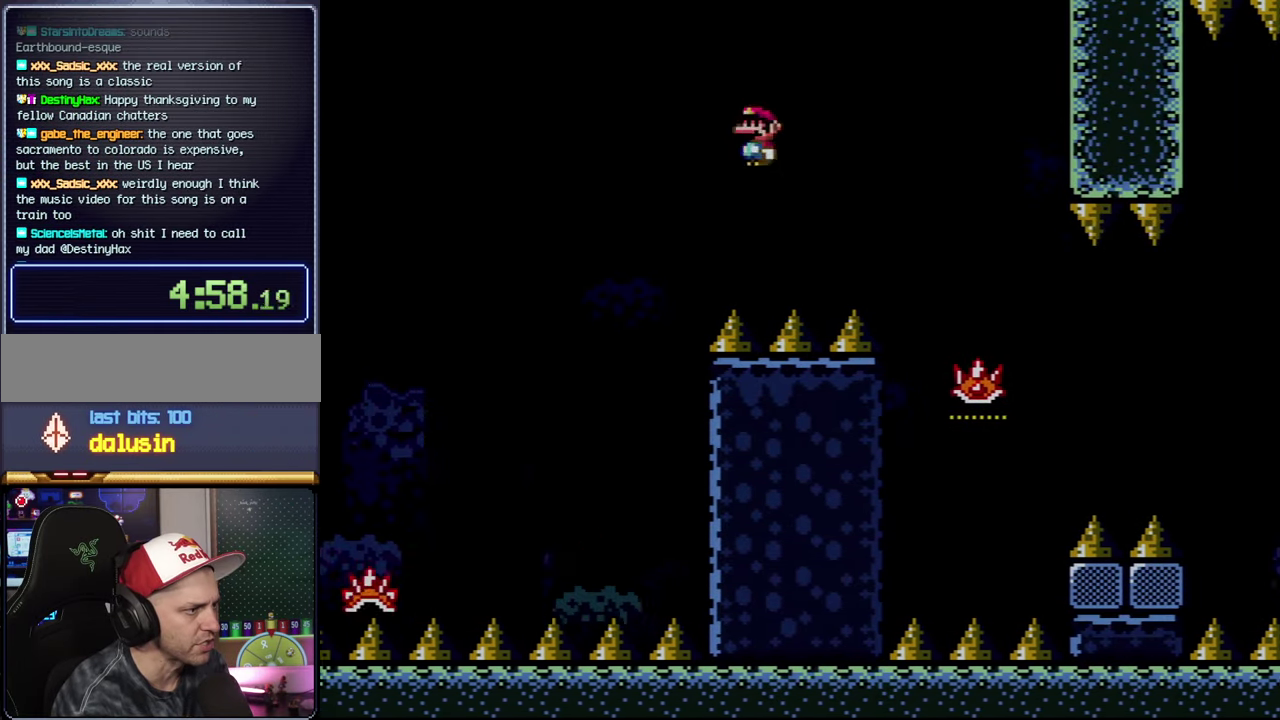
{"buttons": ["A"], "events": [[233, "A", "up"], [383, "A", "down"], [383, "DPAD_RIGHT", "up"], [483, "X", "up"]]}
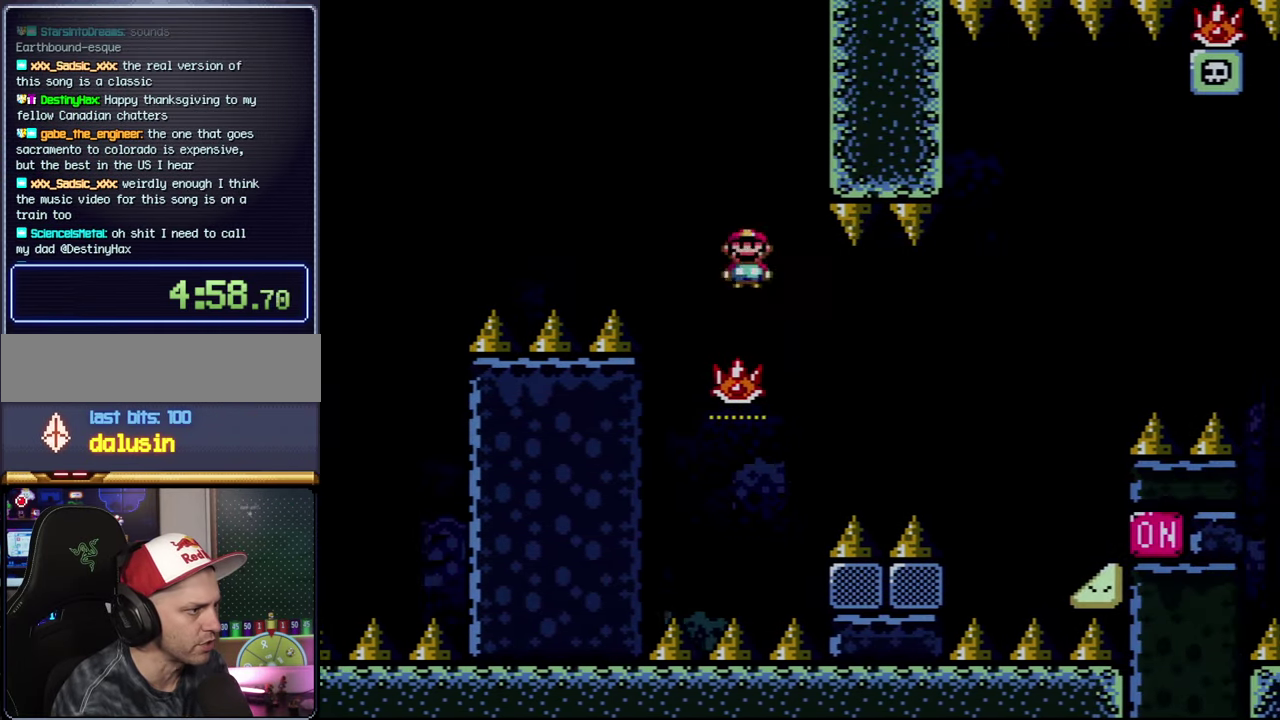
{"buttons": ["A", "X", "DPAD_RIGHT"], "events": [[200, "DPAD_RIGHT", "down"], [350, "X", "down"]]}
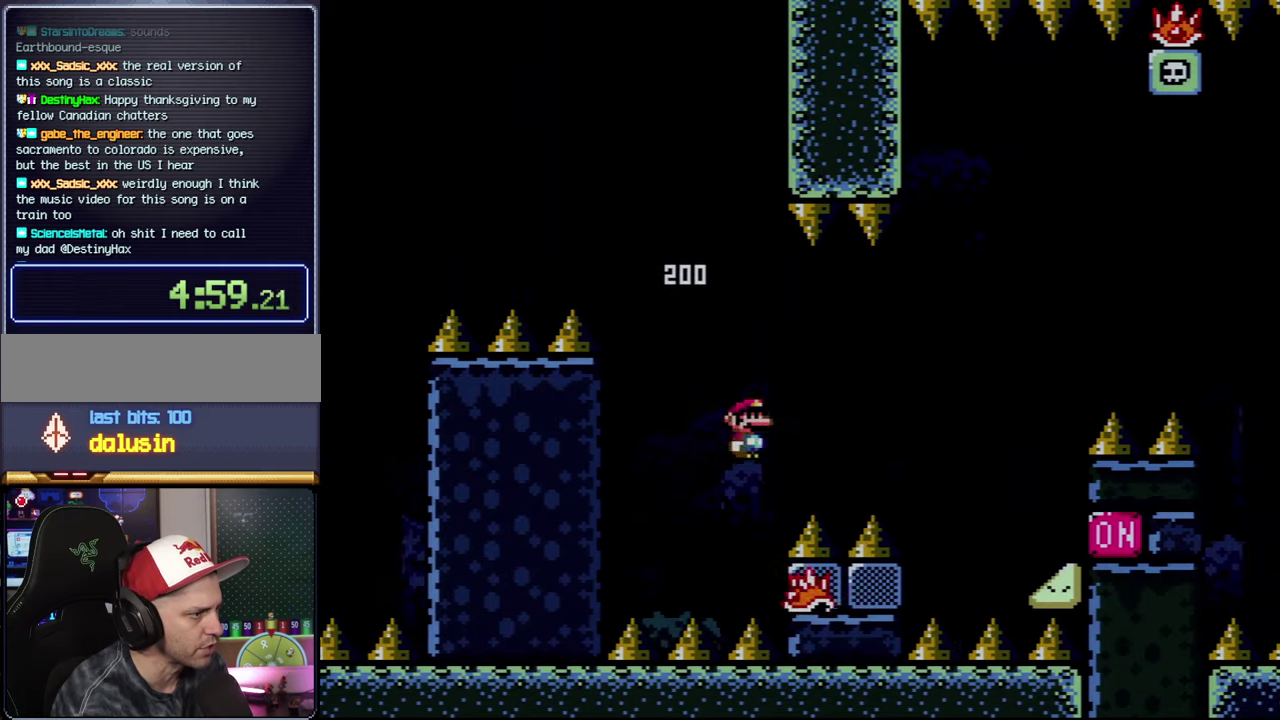
{"buttons": ["A", "X", "DPAD_RIGHT"], "events": [[167, "A", "up"], [383, "A", "down"]]}
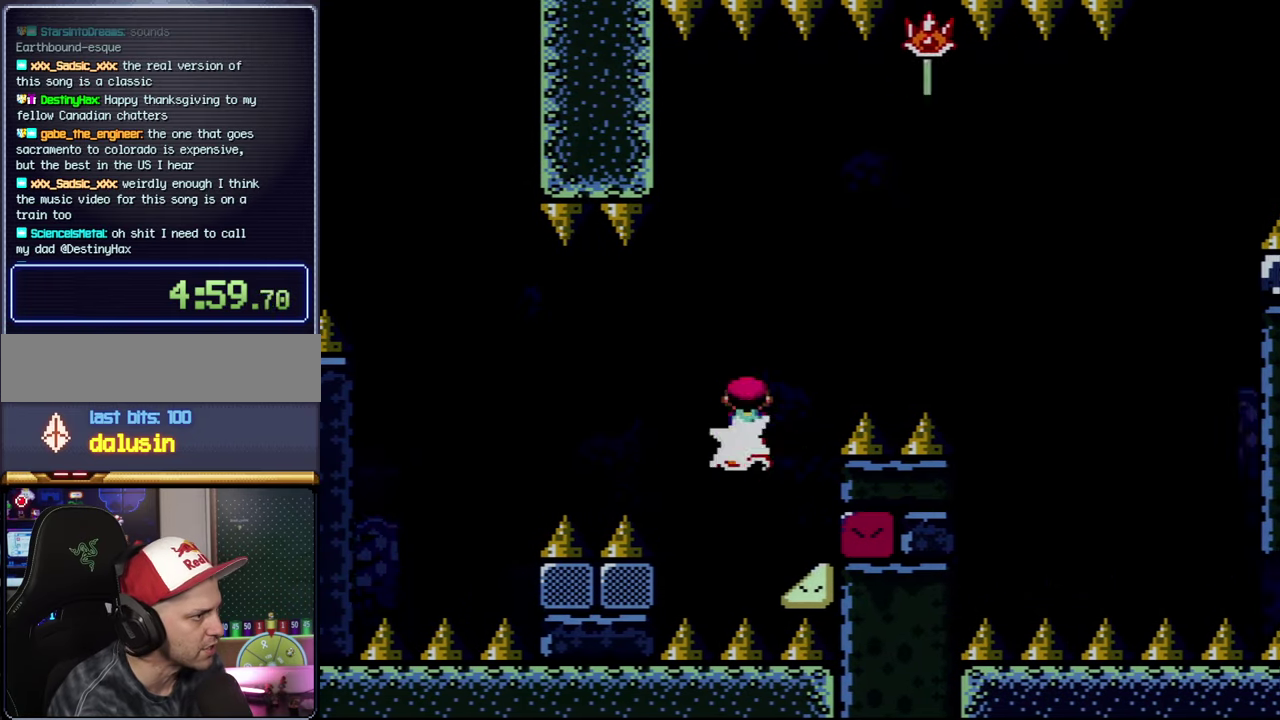
{"buttons": ["A", "DPAD_RIGHT"], "events": [[483, "X", "up"]]}
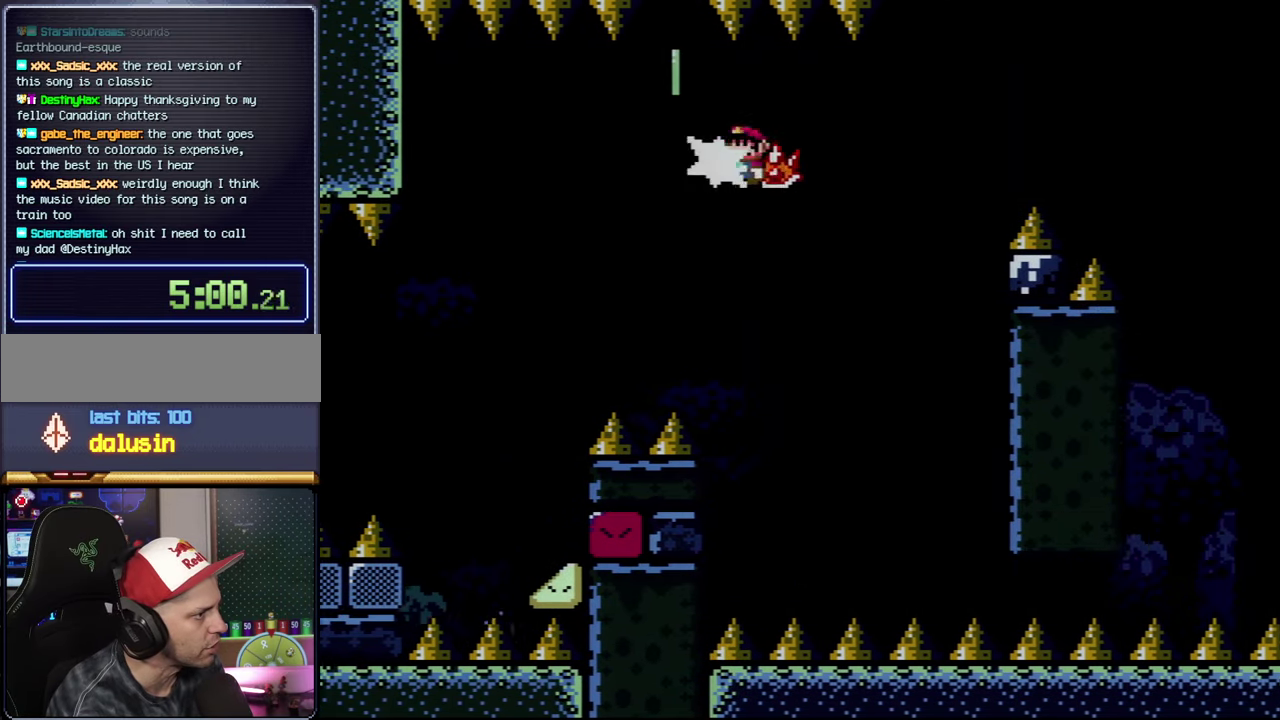
{"buttons": ["A", "X", "DPAD_RIGHT"], "events": [[133, "X", "down"]]}